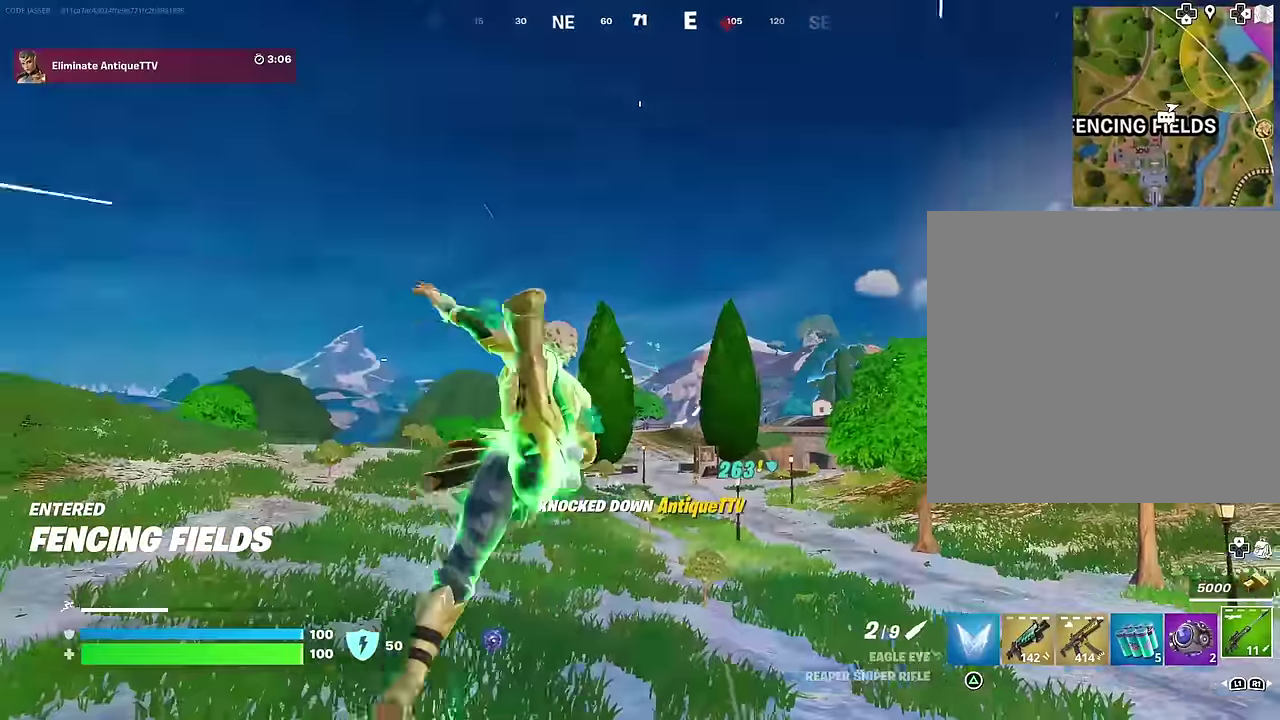
Gameplay with a controller (PlayStation layout); each line is a JSON object with the inputs held at the frame after it (dt_ms = milliseconds from this image to that frame). "events" lists button and stick changes between this image and that frame as [ms after this image, input, new state], when the widget could be followed in between.
{"dt_ms": 300, "buttons": [], "left_stick": "up-left", "right_stick": "center", "events": [[67, "left_stick", "up-left"], [67, "right_stick", "down-right"], [150, "right_stick", "center"], [200, "right_stick", "left"], [250, "right_stick", "center"]]}
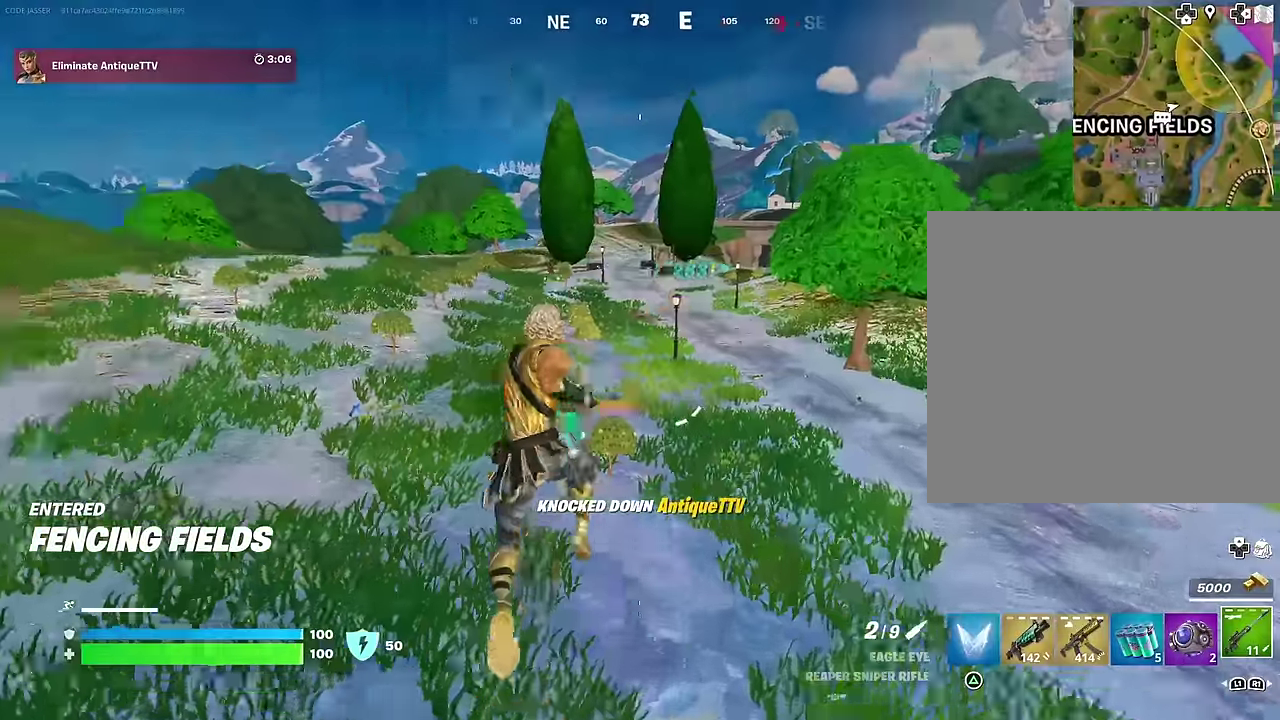
{"dt_ms": 700, "buttons": [], "left_stick": "up-left", "right_stick": "center", "events": []}
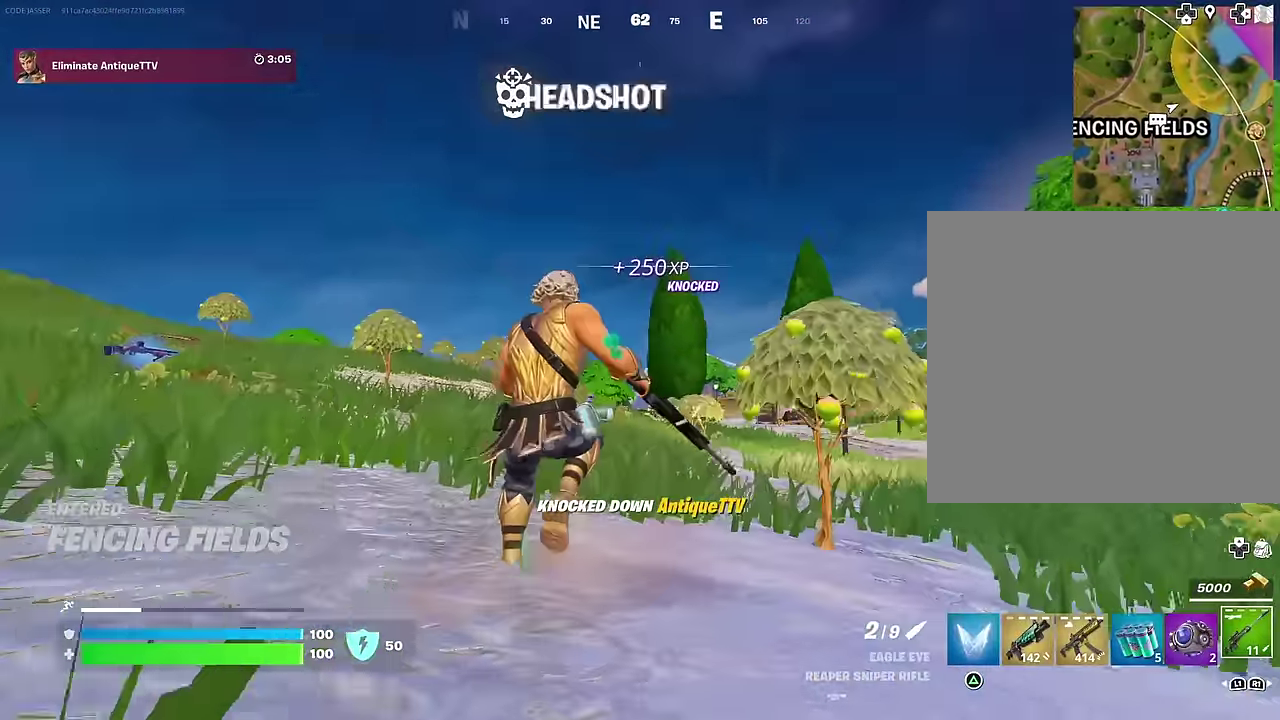
{"dt_ms": 300, "buttons": [], "left_stick": "up-left", "right_stick": "center", "events": [[17, "CROSS", "down"], [117, "CROSS", "up"], [200, "right_stick", "up-left"], [283, "right_stick", "center"]]}
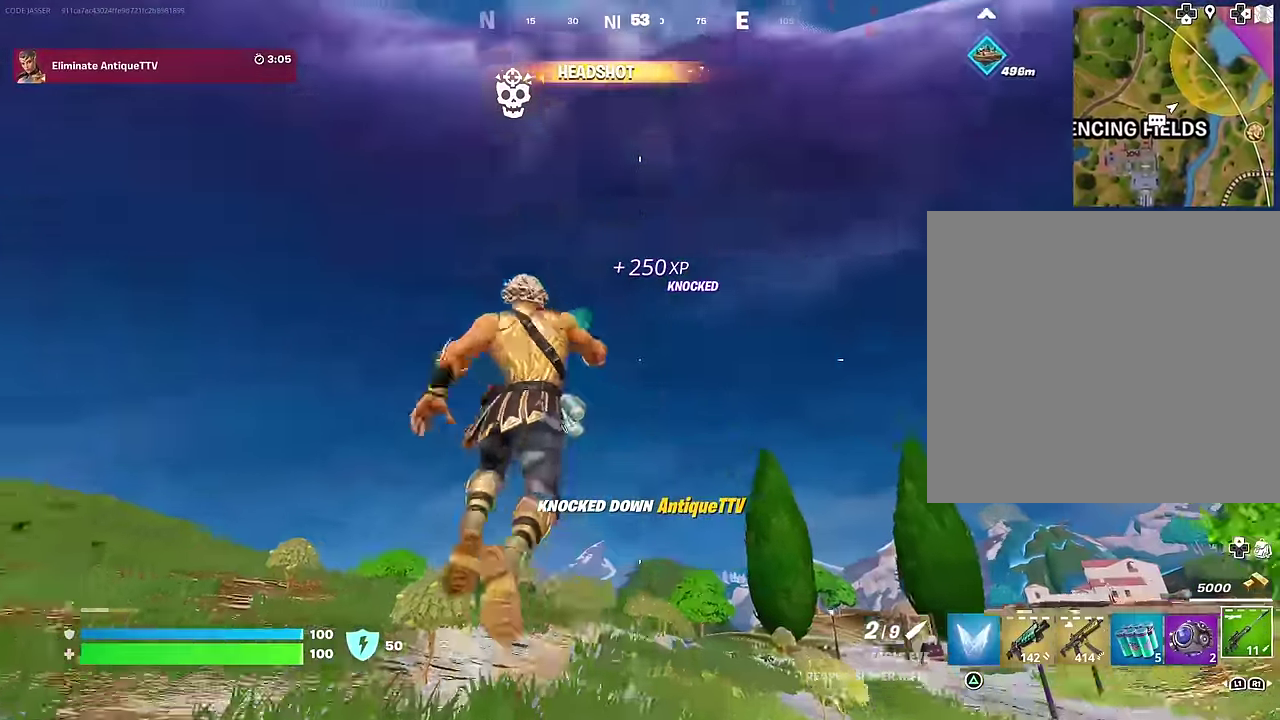
{"dt_ms": 900, "buttons": [], "left_stick": "up-left", "right_stick": "center", "events": [[33, "CROSS", "down"], [83, "CROSS", "up"], [200, "right_stick", "down-right"], [333, "right_stick", "center"], [533, "right_stick", "right"], [683, "right_stick", "center"]]}
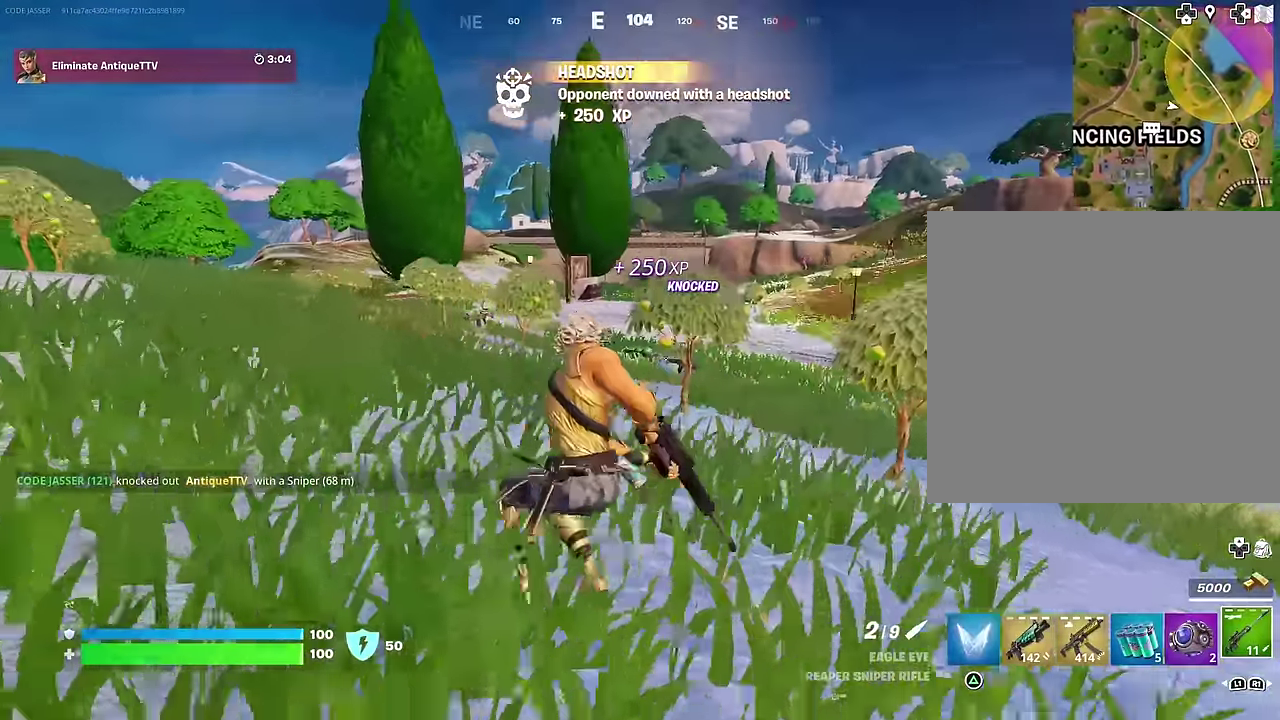
{"dt_ms": 300, "buttons": [], "left_stick": "up", "right_stick": "left"}
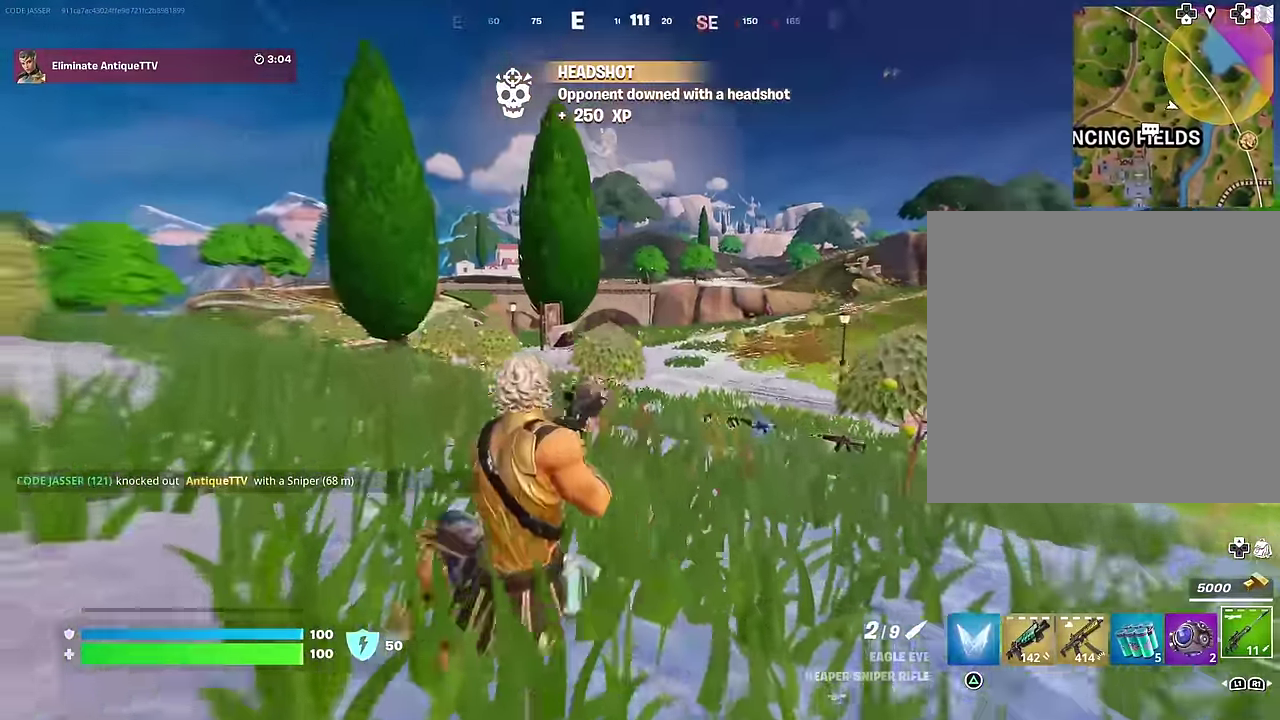
{"dt_ms": 700, "buttons": ["L2"], "left_stick": "up-right", "right_stick": "center"}
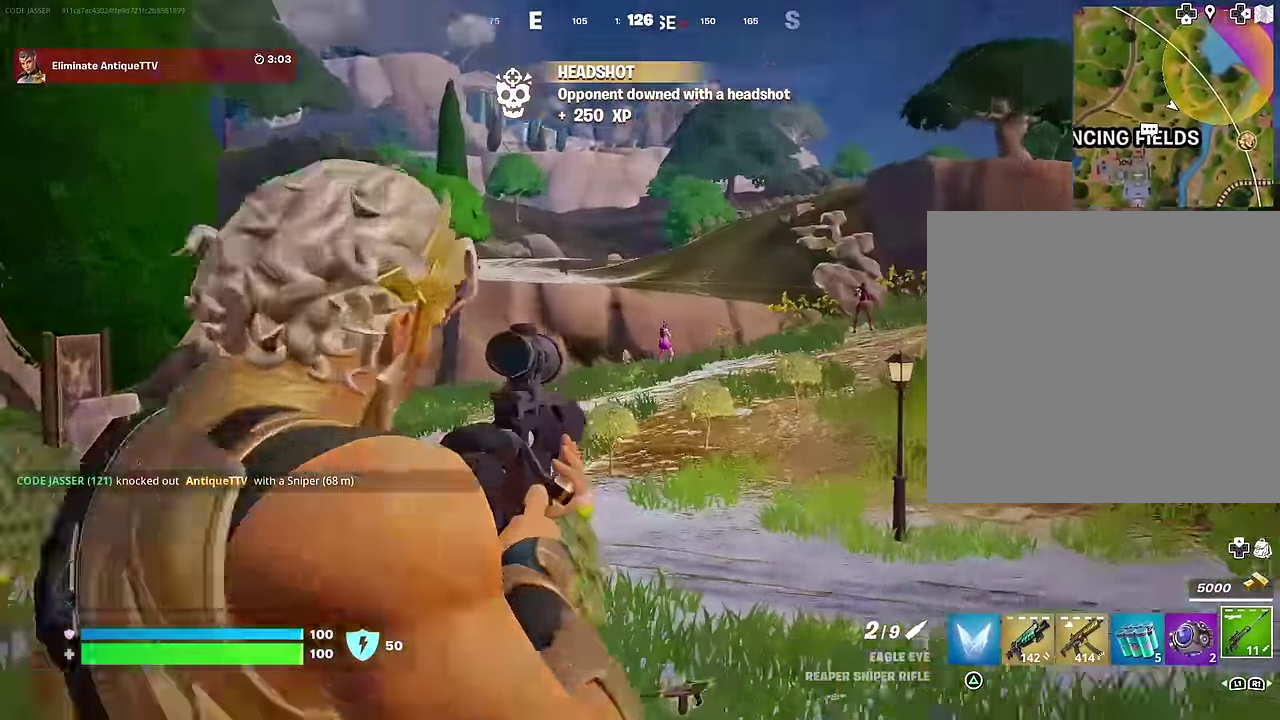
{"dt_ms": 300, "buttons": ["L2"], "left_stick": "up-right", "right_stick": "right", "events": [[33, "right_stick", "up-left"], [150, "right_stick", "up-right"], [267, "right_stick", "right"]]}
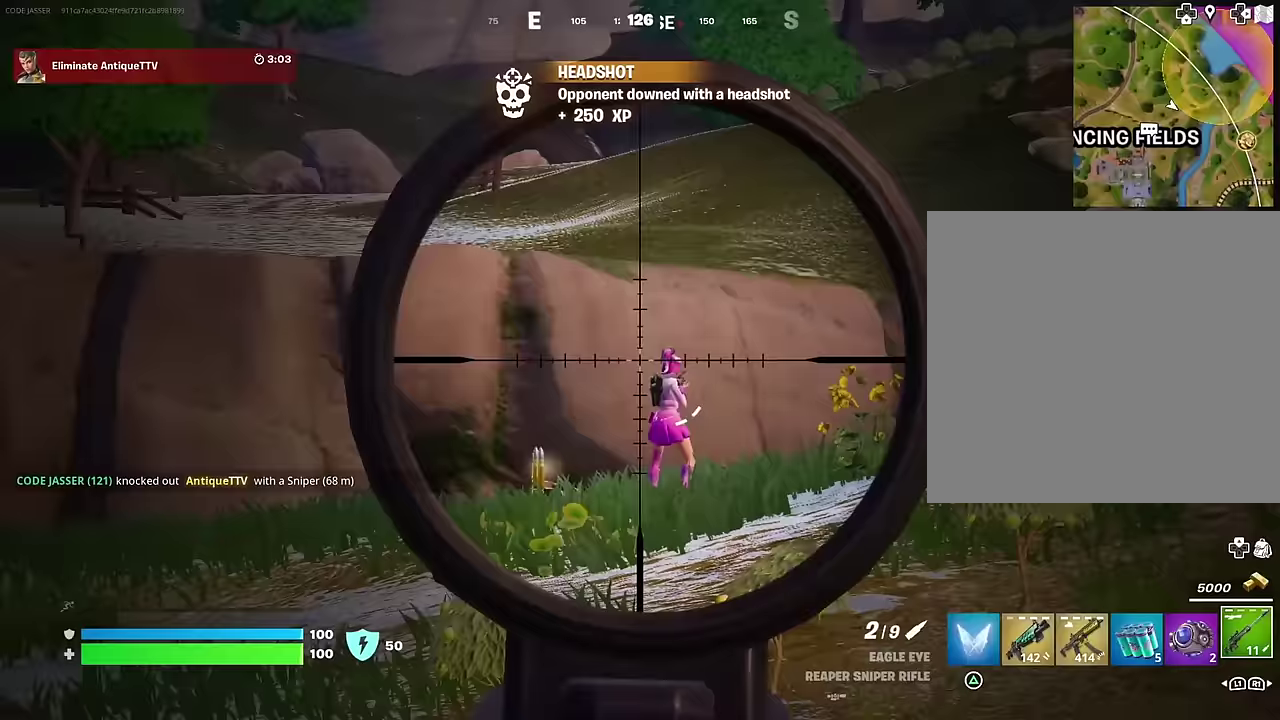
{"dt_ms": 700, "buttons": [], "left_stick": "up-left", "right_stick": "center"}
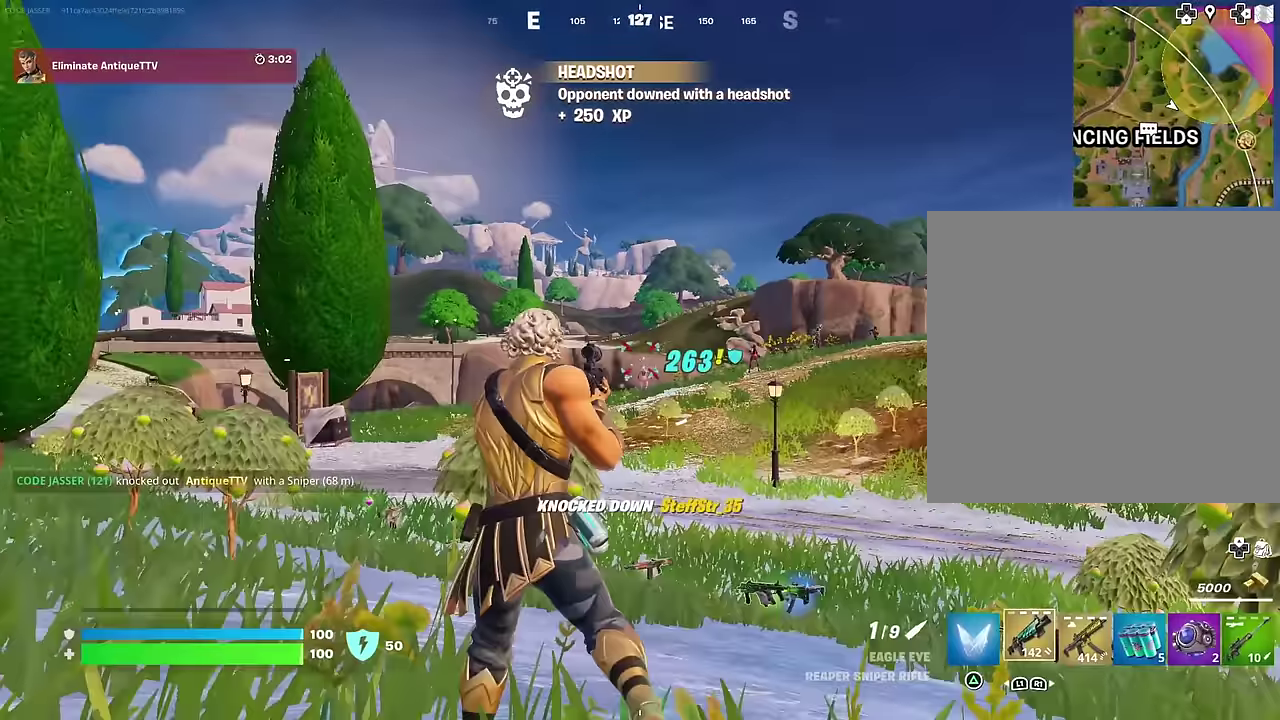
{"dt_ms": 300, "buttons": ["R1"], "left_stick": "up", "right_stick": "center", "events": [[200, "left_stick", "up"], [200, "right_stick", "right"], [217, "R1", "down"], [267, "right_stick", "center"]]}
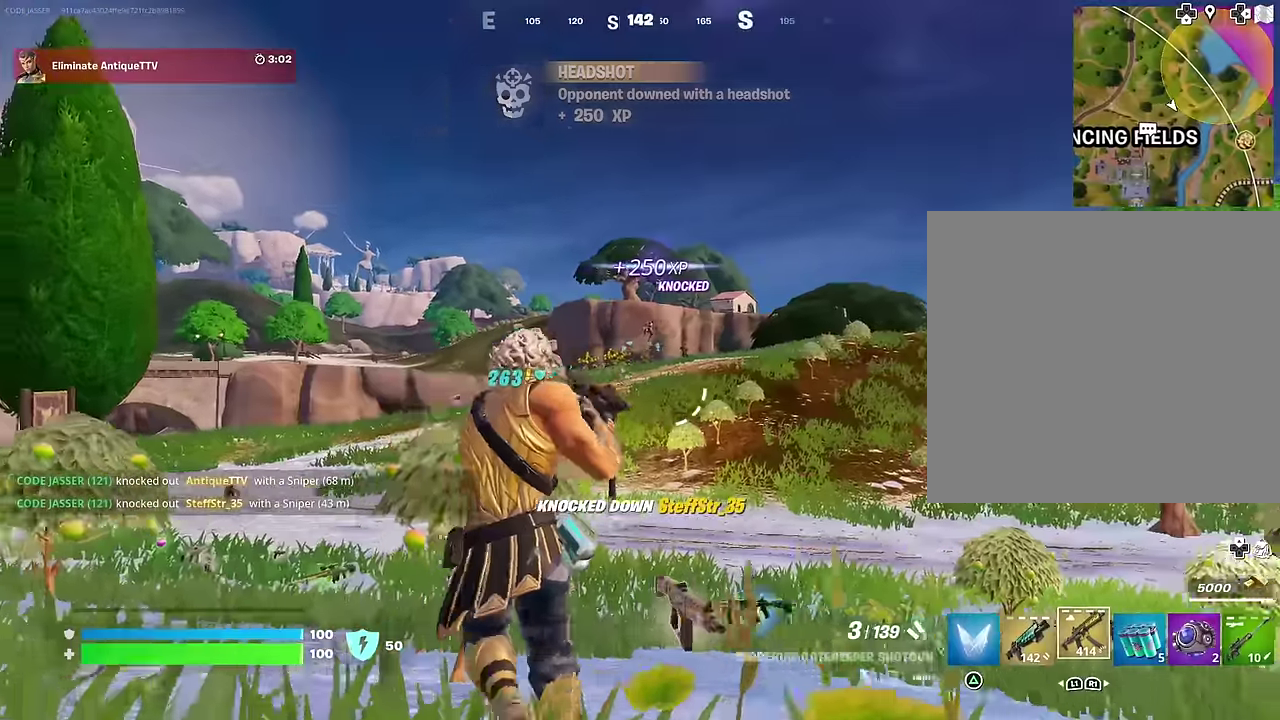
{"dt_ms": 700, "buttons": ["CROSS"], "left_stick": "up-right", "right_stick": "center"}
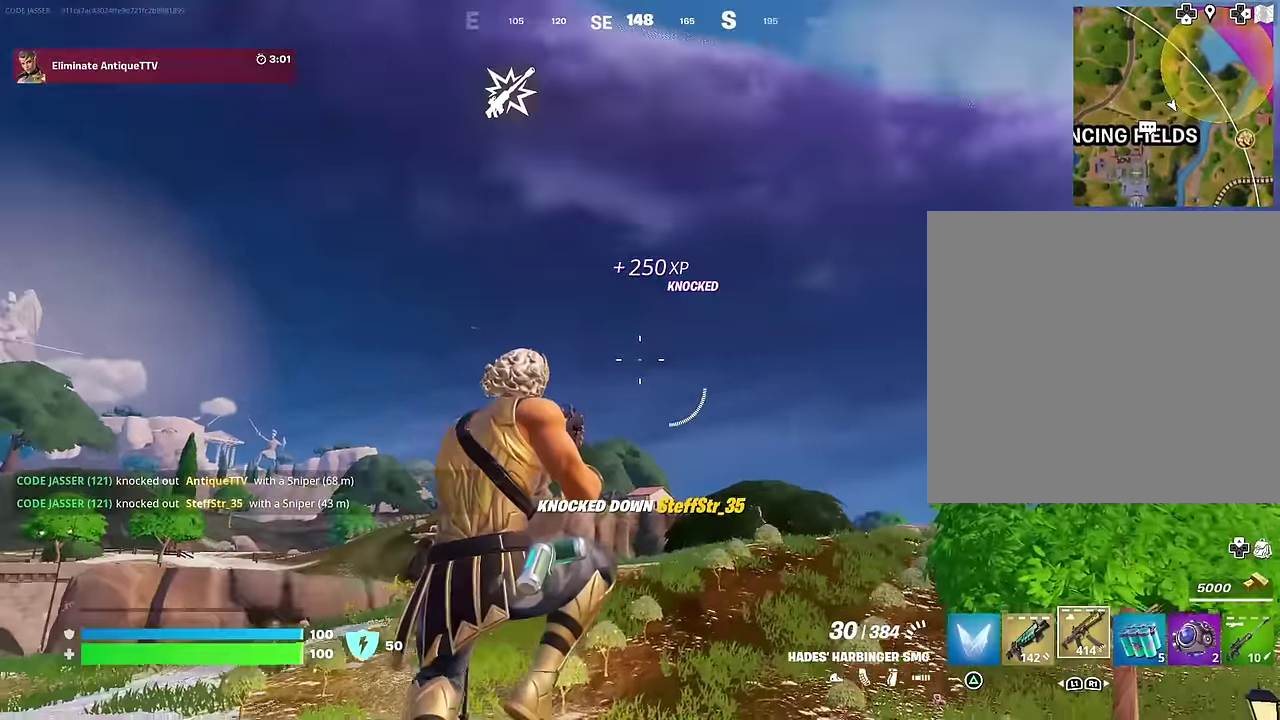
{"dt_ms": 300, "buttons": ["R3"], "left_stick": "right", "right_stick": "center"}
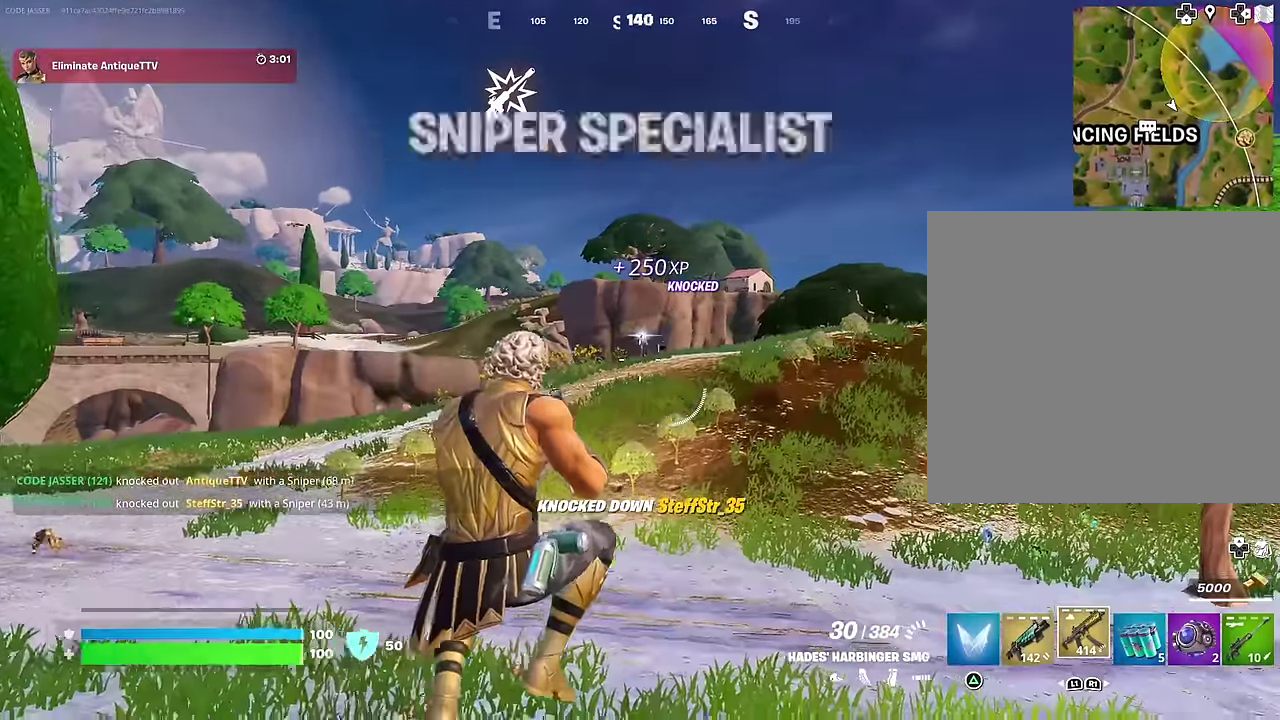
{"dt_ms": 600, "buttons": ["CROSS"], "left_stick": "up-right", "right_stick": "center"}
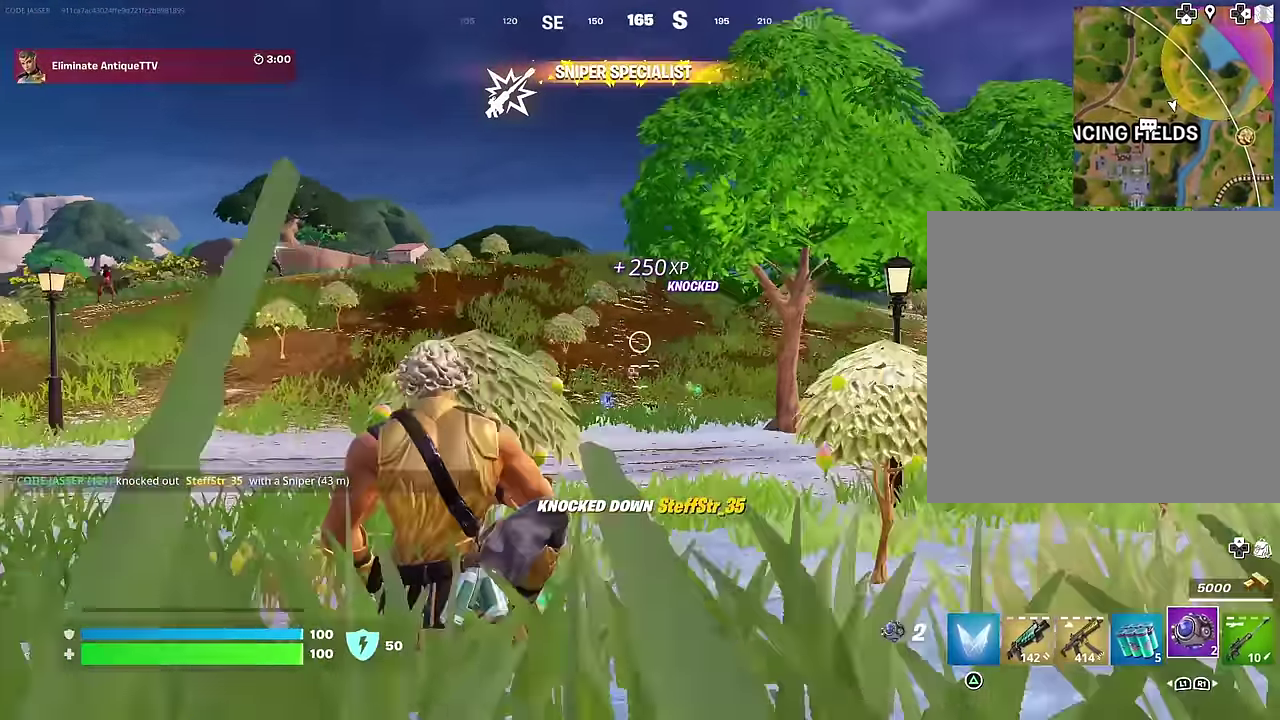
{"dt_ms": 400, "buttons": ["R2"], "left_stick": "up-left", "right_stick": "down", "events": [[33, "CROSS", "up"], [183, "right_stick", "down-right"], [217, "left_stick", "up"], [267, "left_stick", "up-left"], [300, "R2", "down"], [383, "right_stick", "down"]]}